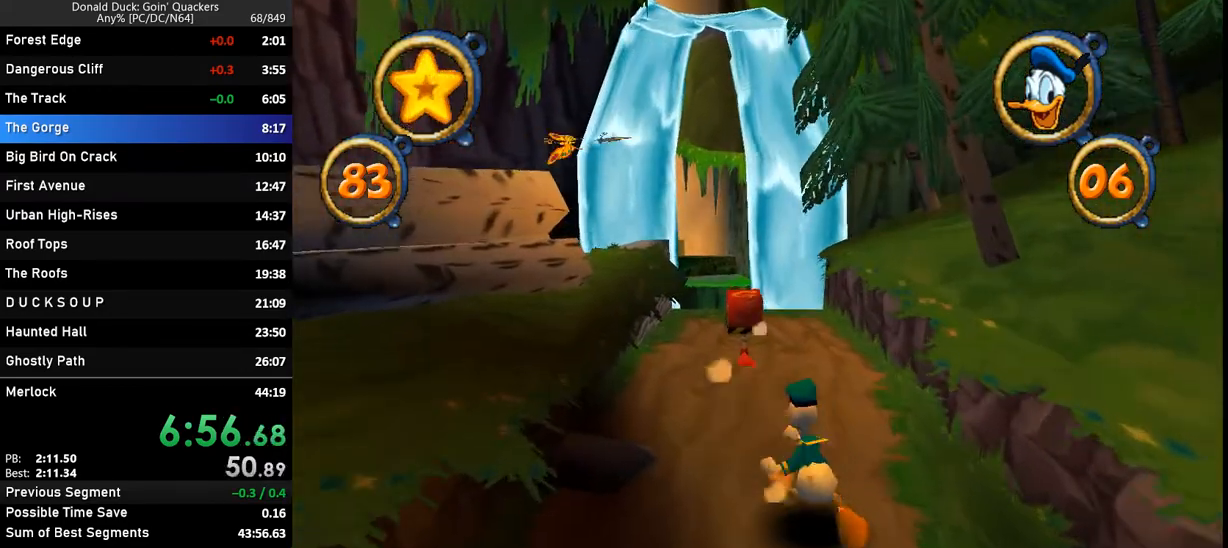
Gameplay with keyboard; each line is a JSON object with the keys held at the frame after it. "events" lists presses ("down") and releases ("up") of "caps_lock", "ctrl_l", "ctrl_r", "down", "f1", "left", "return", "right", "up", "x" and "z" between this image and that frame as [ms after this image, input, new state], when the widget could be followed in between. No other keys are recorded. Mouse input is not recorded.
{"keys": ["left", "up"], "events": [[433, "left", "down"]]}
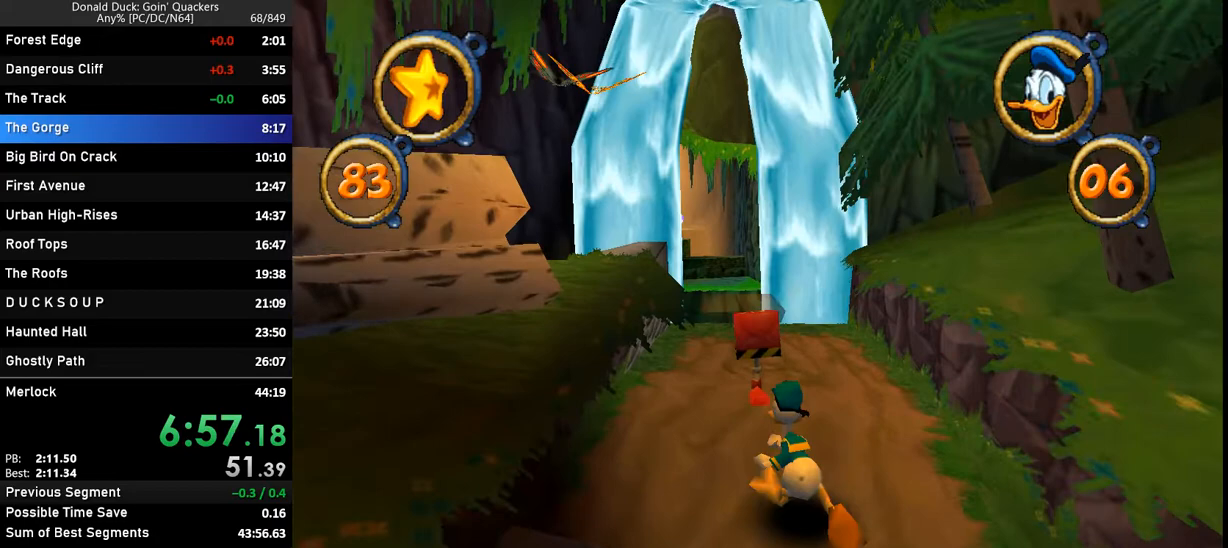
{"keys": ["up", "x"], "events": [[33, "left", "up"], [33, "x", "down"], [233, "x", "up"], [333, "x", "down"], [467, "x", "up"], [500, "x", "down"]]}
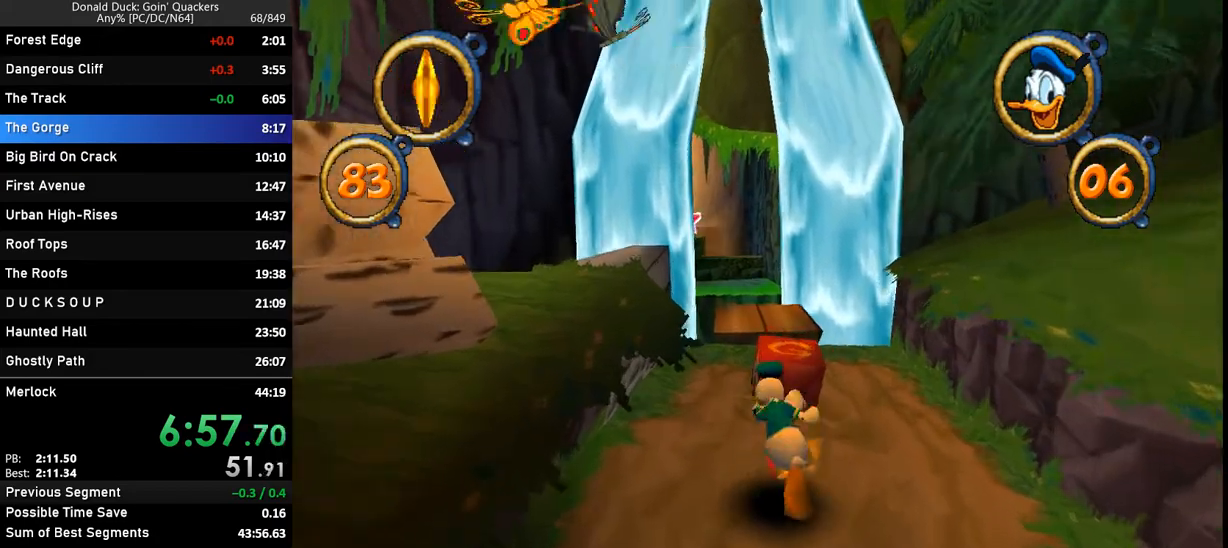
{"keys": ["up"], "events": [[133, "x", "up"], [167, "x", "down"], [300, "x", "up"]]}
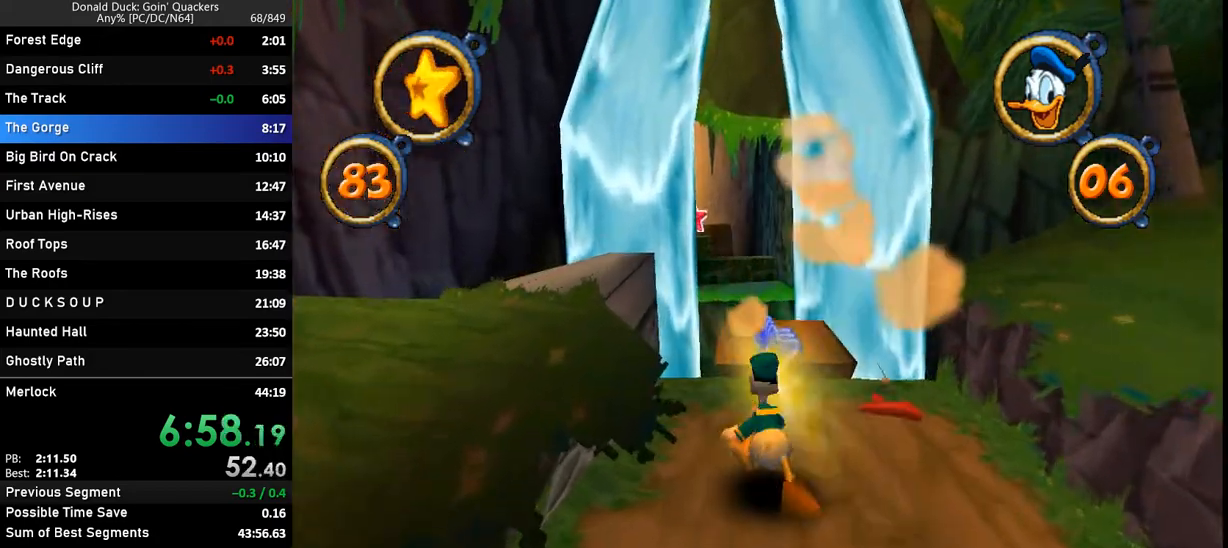
{"keys": ["up"], "events": [[467, "z", "down"], [500, "z", "up"]]}
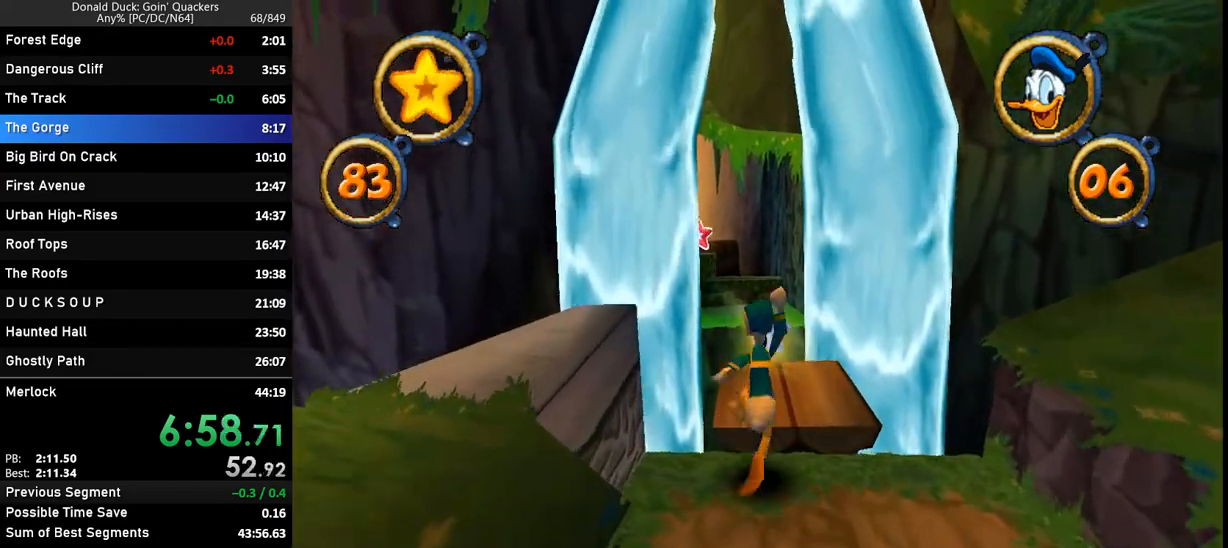
{"keys": ["up"], "events": []}
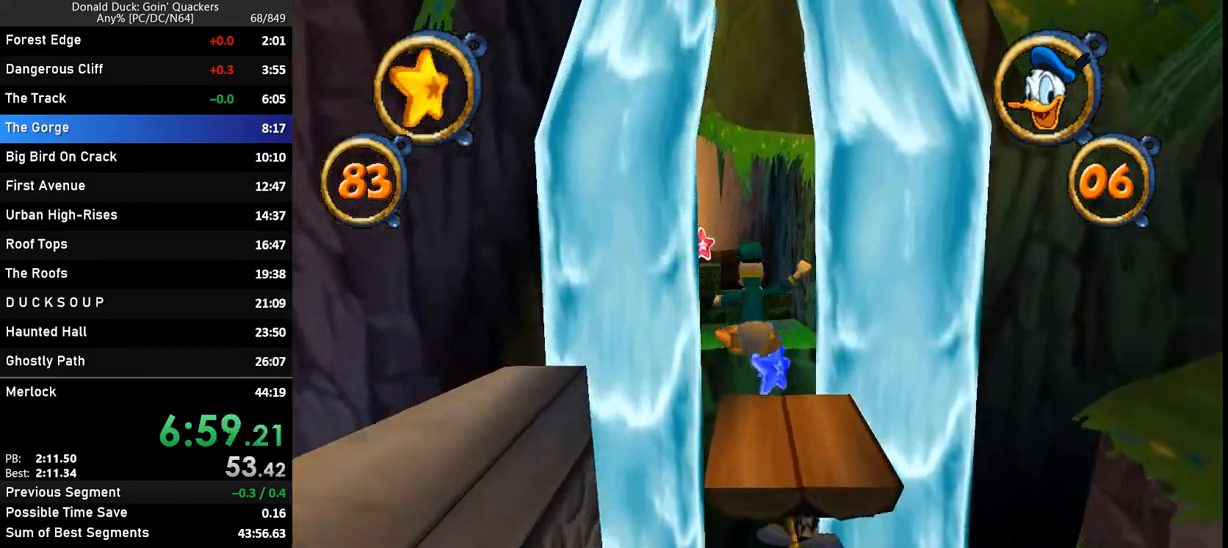
{"keys": ["up"], "events": []}
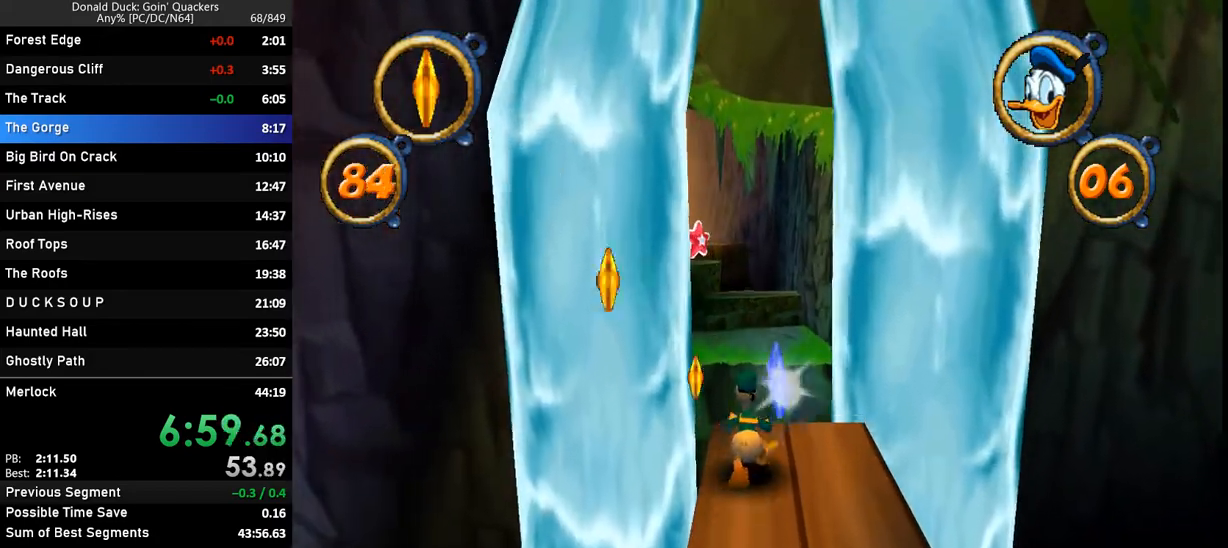
{"keys": ["up"], "events": [[300, "z", "down"], [400, "left", "down"], [400, "z", "up"], [500, "left", "up"]]}
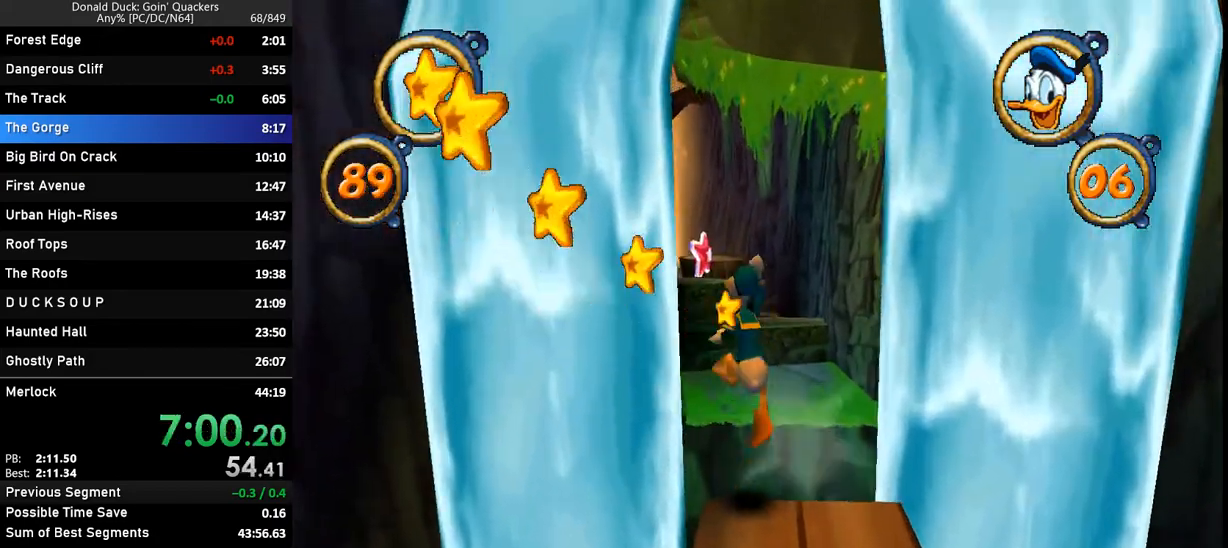
{"keys": ["up"], "events": [[467, "z", "down"], [500, "z", "up"]]}
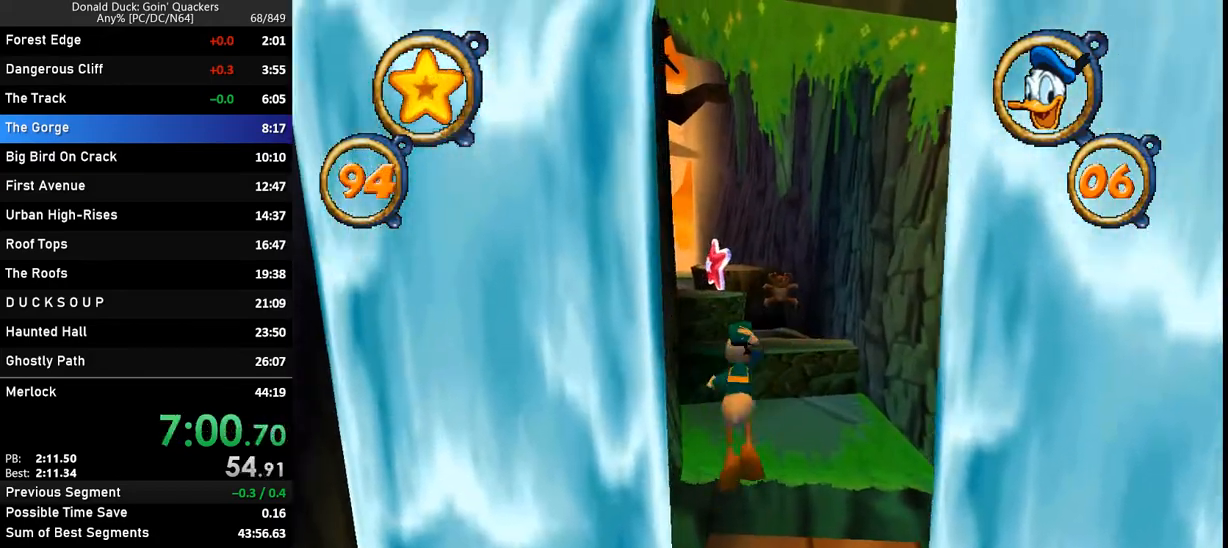
{"keys": ["up"], "events": []}
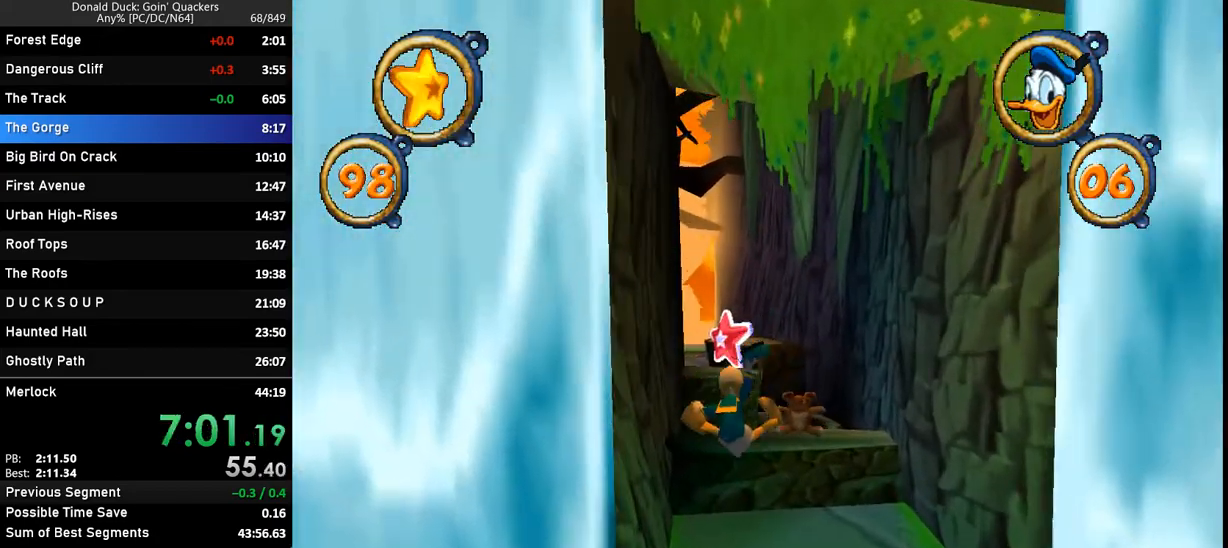
{"keys": ["up"], "events": [[333, "z", "down"], [400, "z", "up"]]}
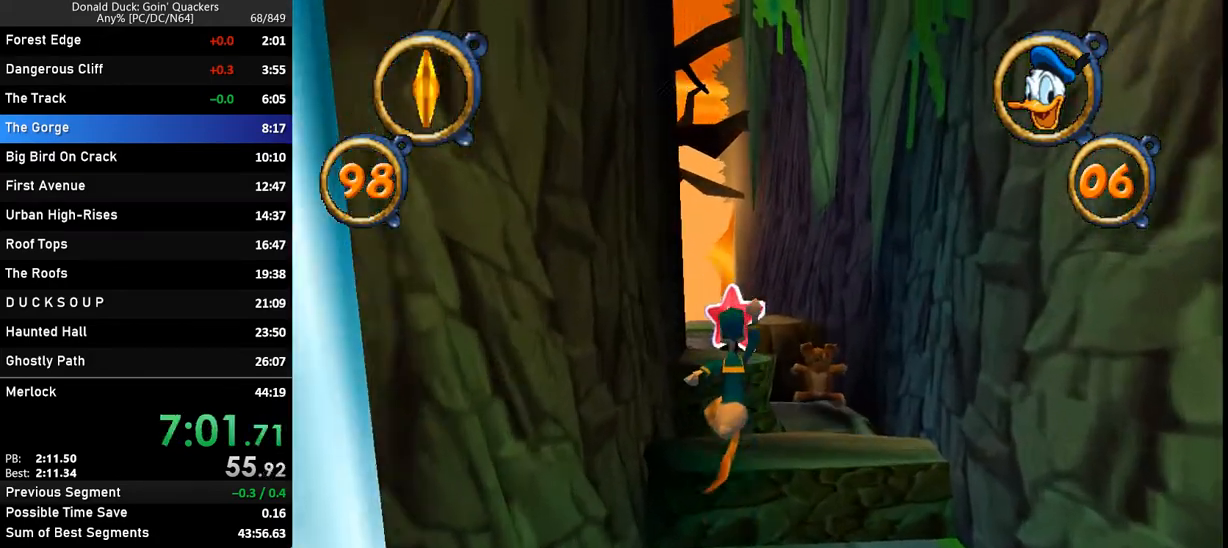
{"keys": ["up"], "events": [[433, "left", "down"], [500, "left", "up"]]}
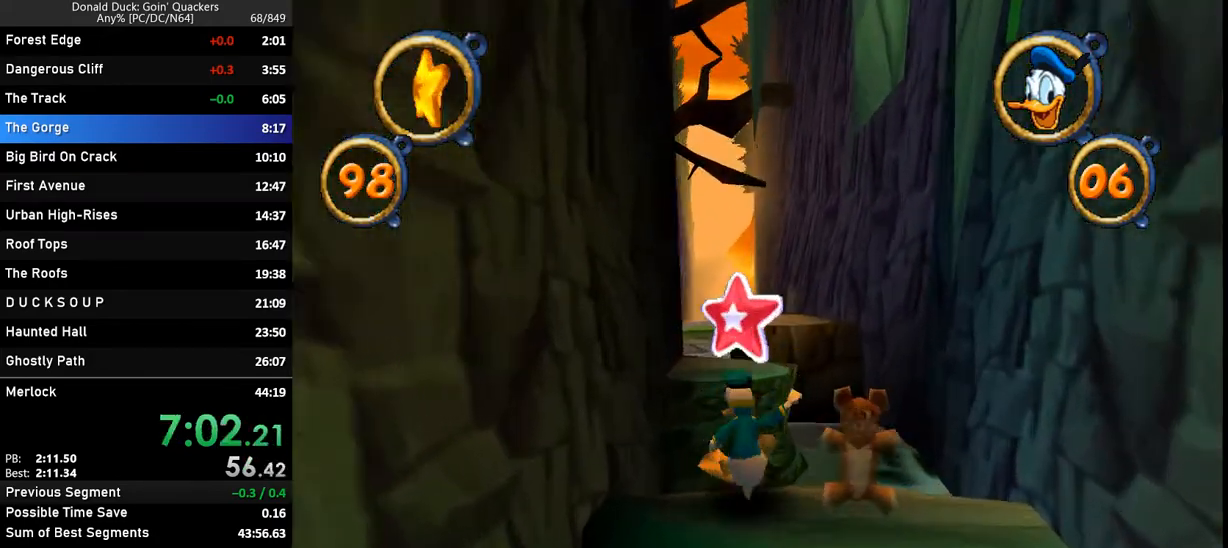
{"keys": ["up"], "events": [[67, "z", "down"], [233, "z", "up"]]}
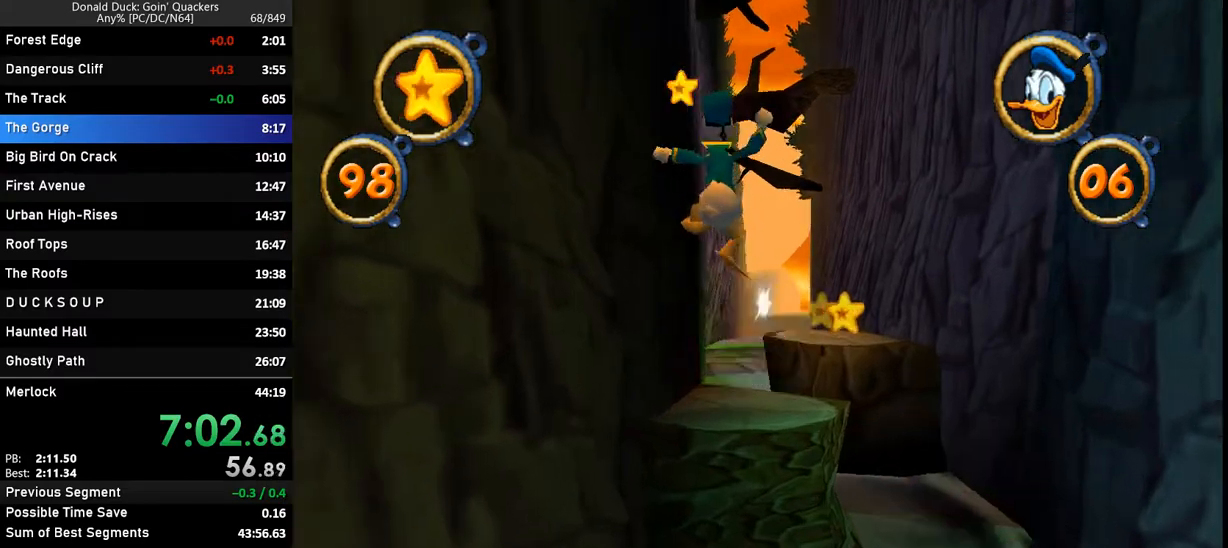
{"keys": ["up"], "events": [[100, "right", "down"], [200, "right", "up"]]}
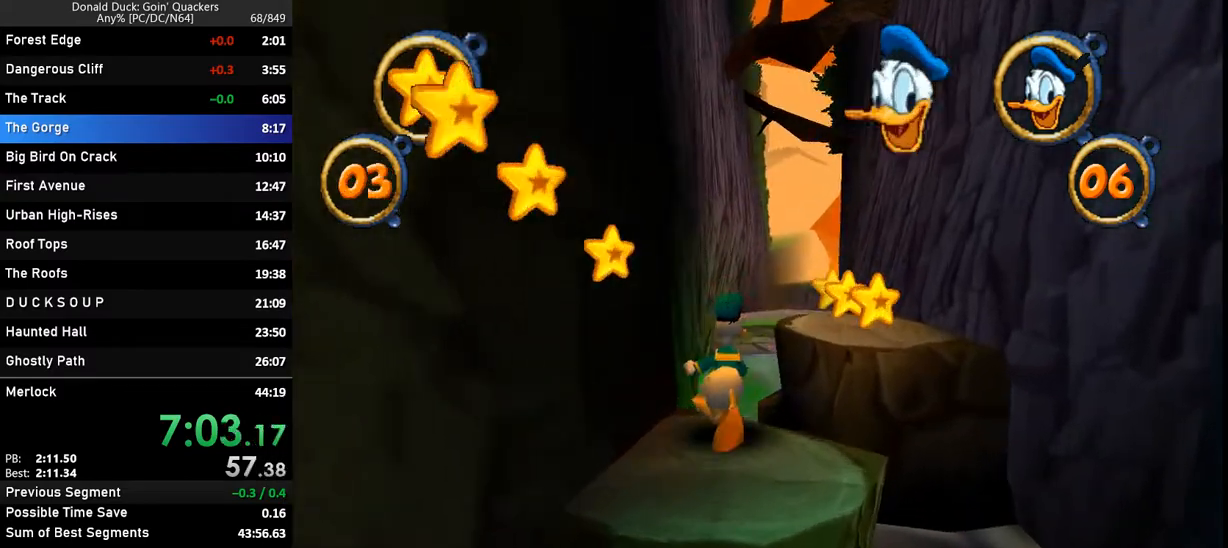
{"keys": ["up"], "events": [[133, "right", "down"], [133, "z", "down"], [233, "right", "up"], [233, "z", "up"]]}
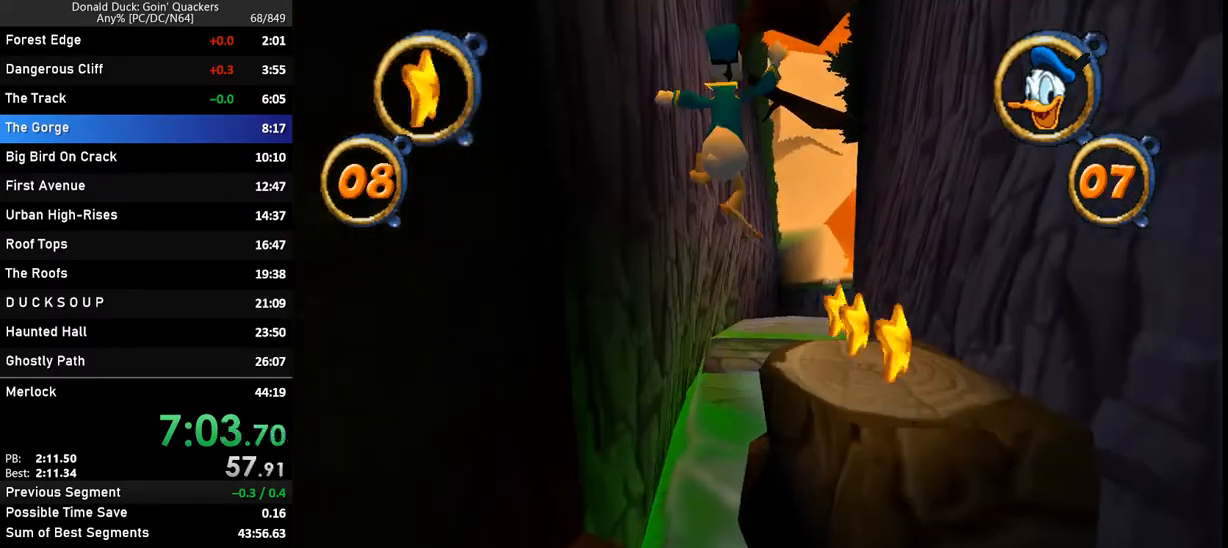
{"keys": ["up", "z"], "events": [[233, "right", "down"], [300, "z", "down"], [333, "right", "up"]]}
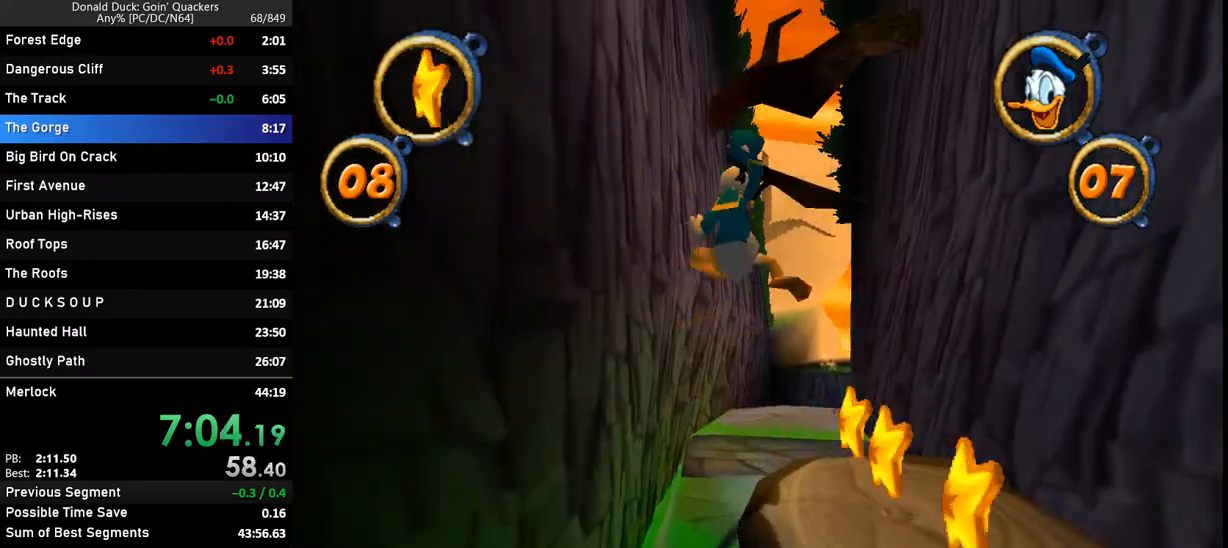
{"keys": ["up", "z"], "events": [[267, "right", "down"], [367, "right", "up"]]}
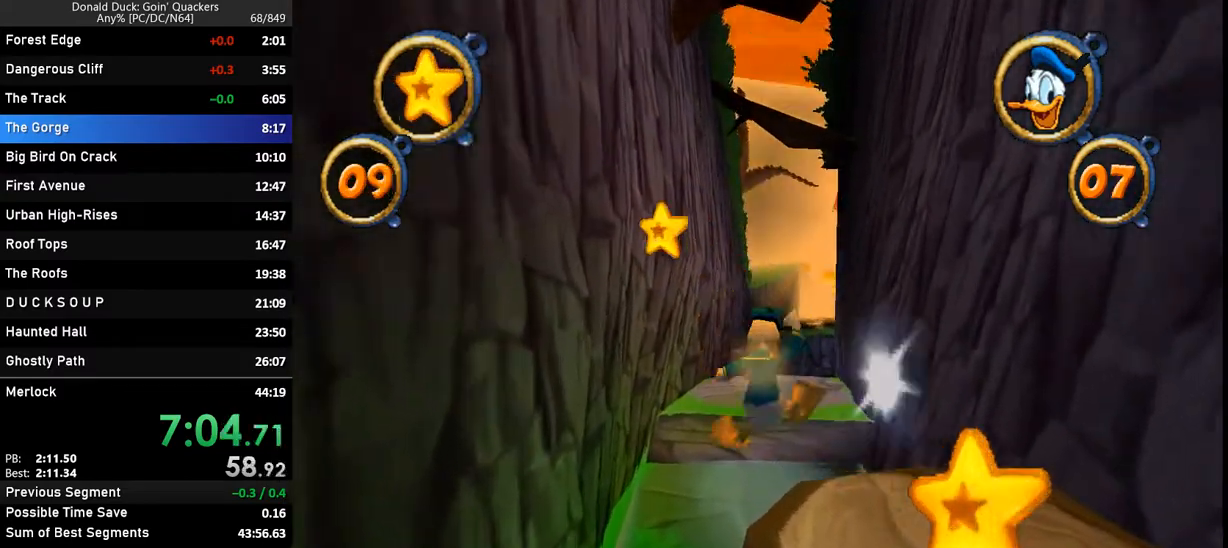
{"keys": ["up", "z"], "events": [[100, "x", "down"], [100, "z", "up"], [300, "x", "up"], [367, "z", "down"]]}
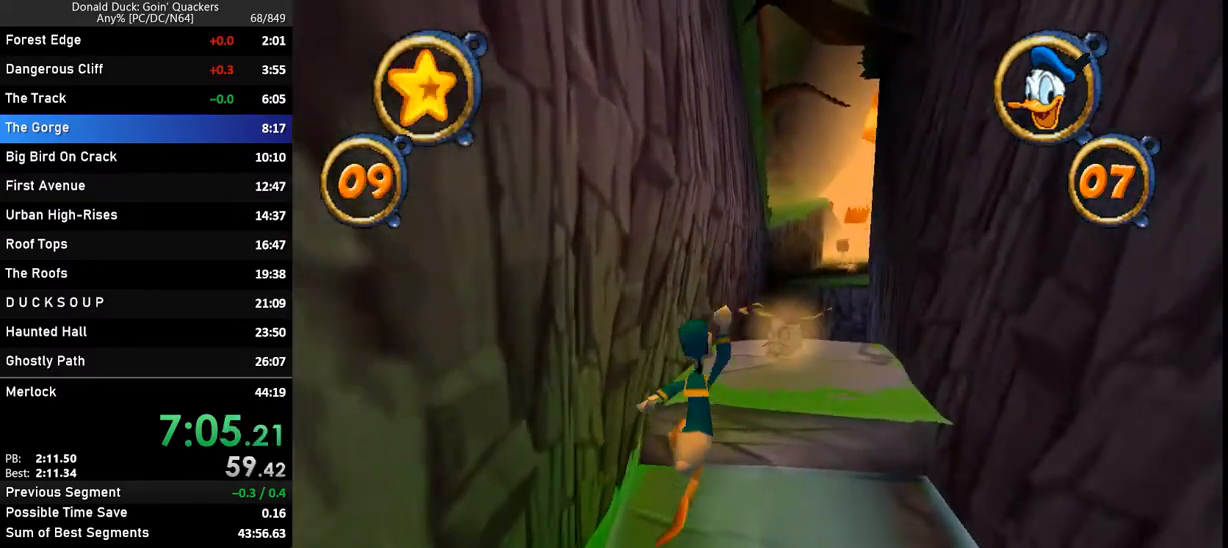
{"keys": ["up", "z"], "events": [[100, "right", "down"], [167, "z", "up"], [200, "right", "up"], [467, "z", "down"]]}
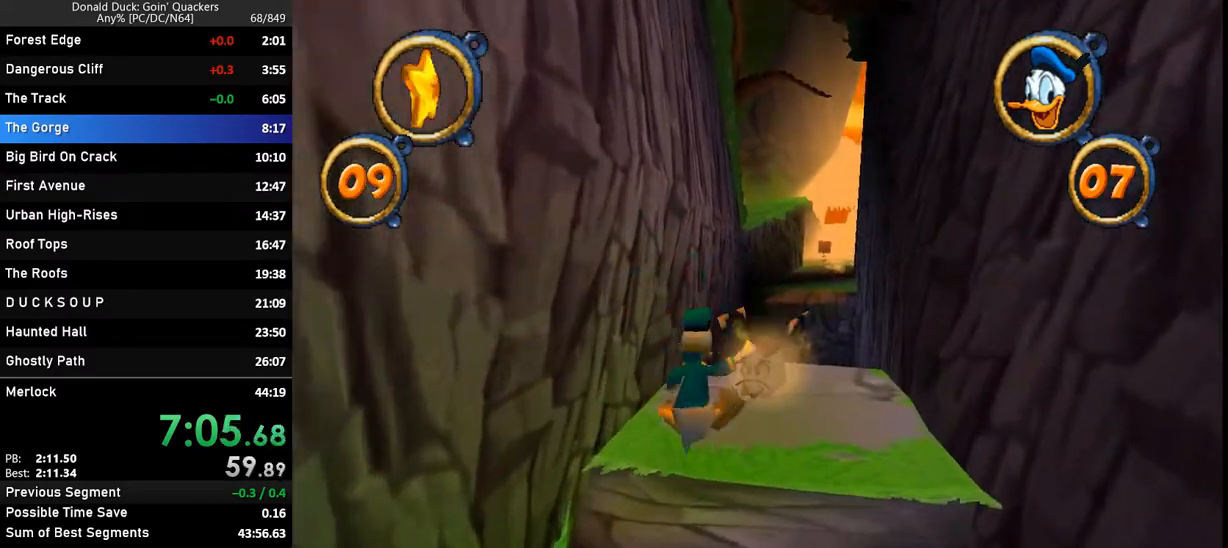
{"keys": ["up"], "events": [[67, "right", "down"], [167, "right", "up"], [267, "z", "up"]]}
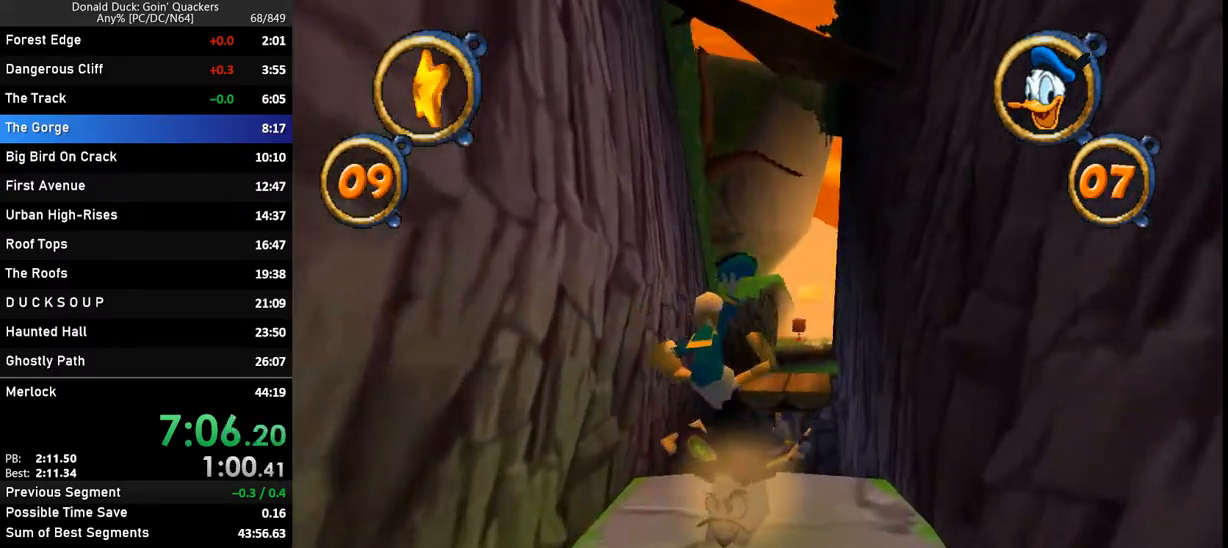
{"keys": ["up"], "events": [[100, "right", "down"], [133, "right", "up"]]}
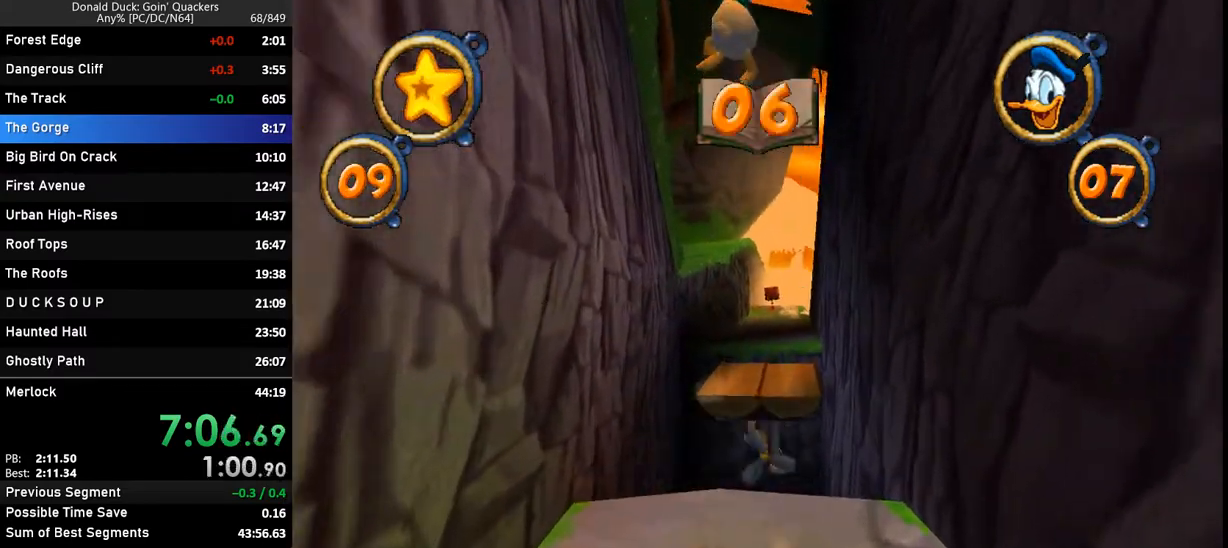
{"keys": ["up"], "events": [[233, "z", "down"], [300, "z", "up"]]}
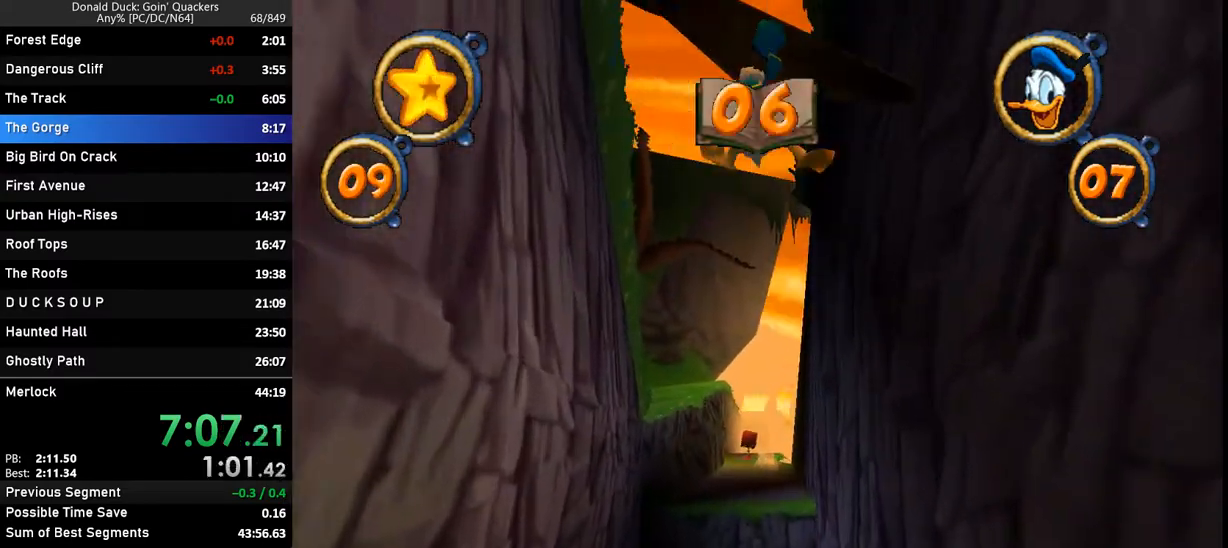
{"keys": ["up"], "events": []}
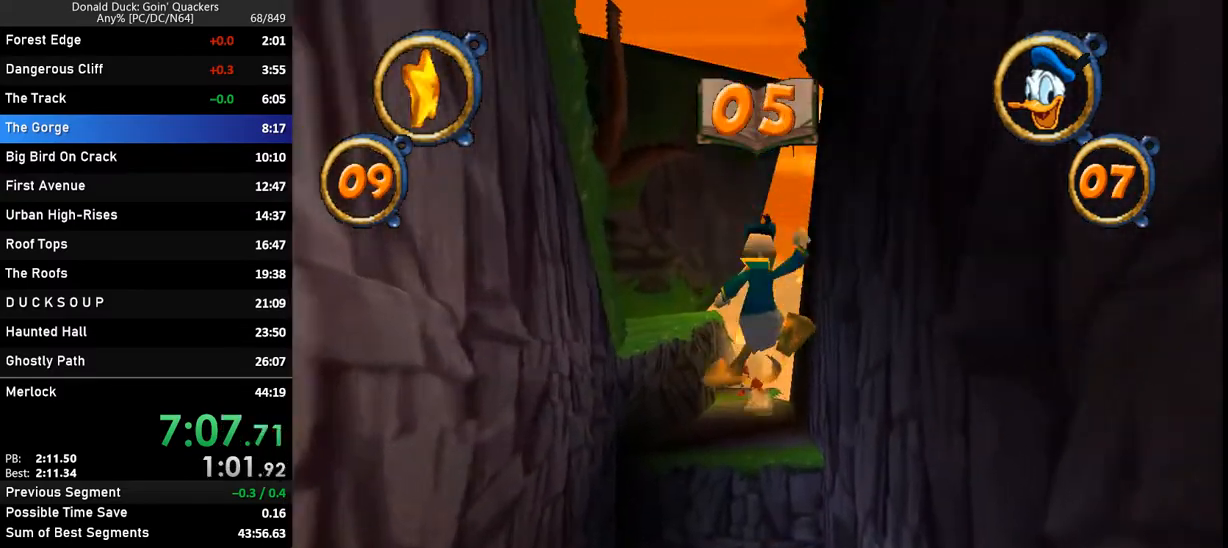
{"keys": ["up"], "events": [[300, "z", "down"], [467, "z", "up"]]}
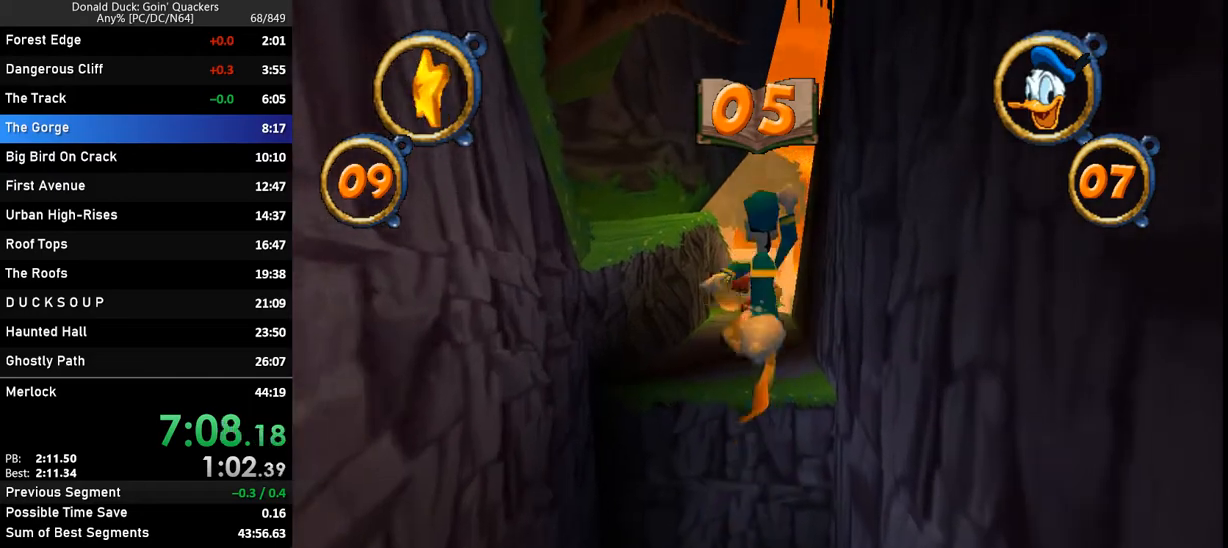
{"keys": ["up", "z"], "events": [[300, "z", "down"]]}
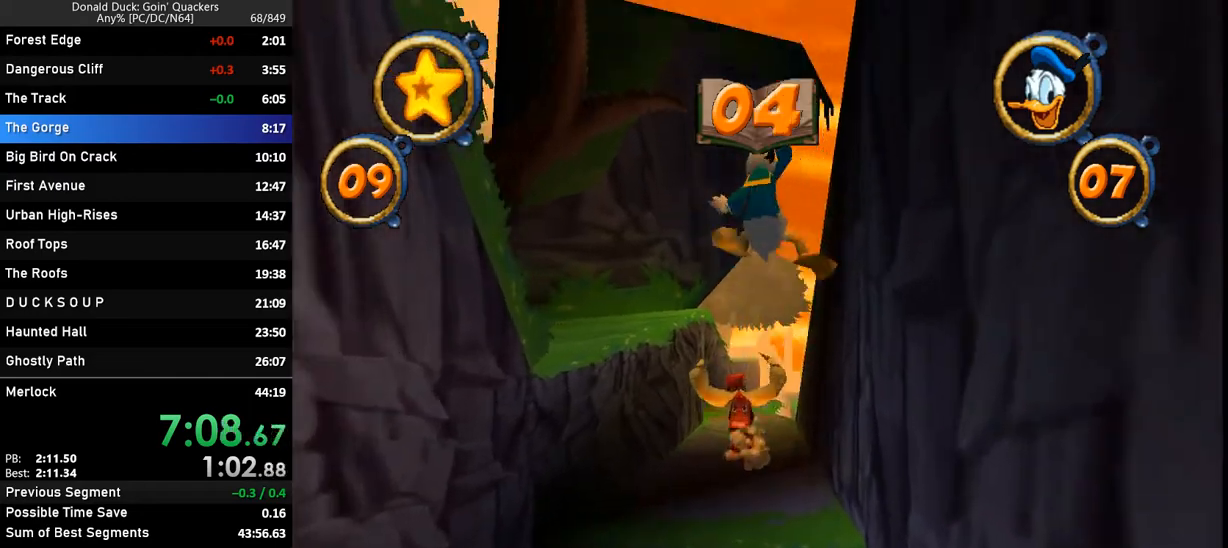
{"keys": ["up"], "events": [[167, "z", "up"]]}
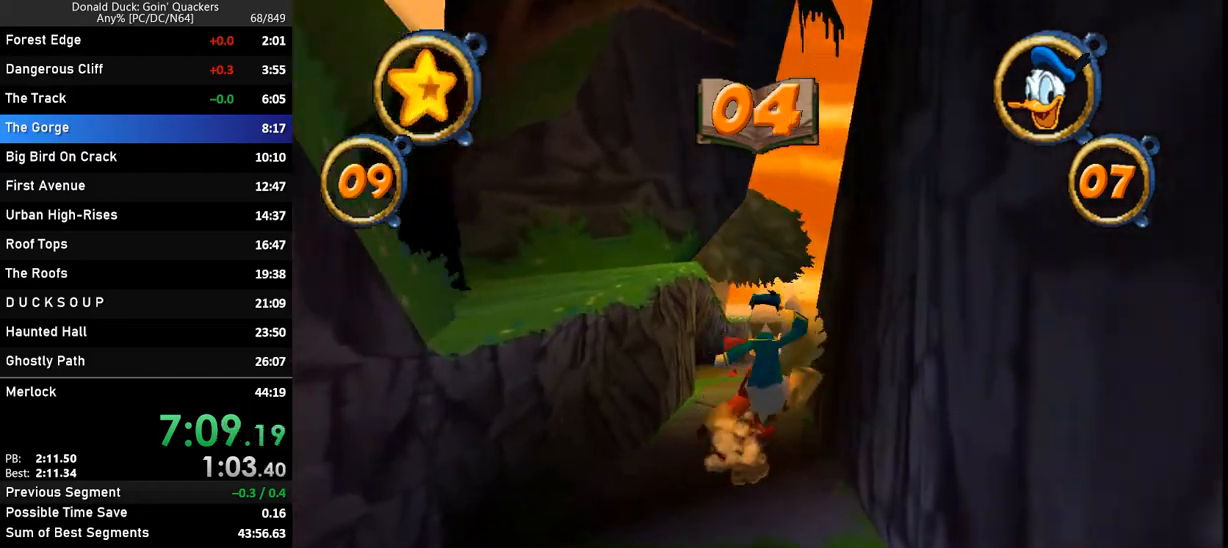
{"keys": ["up", "x"], "events": [[467, "x", "down"]]}
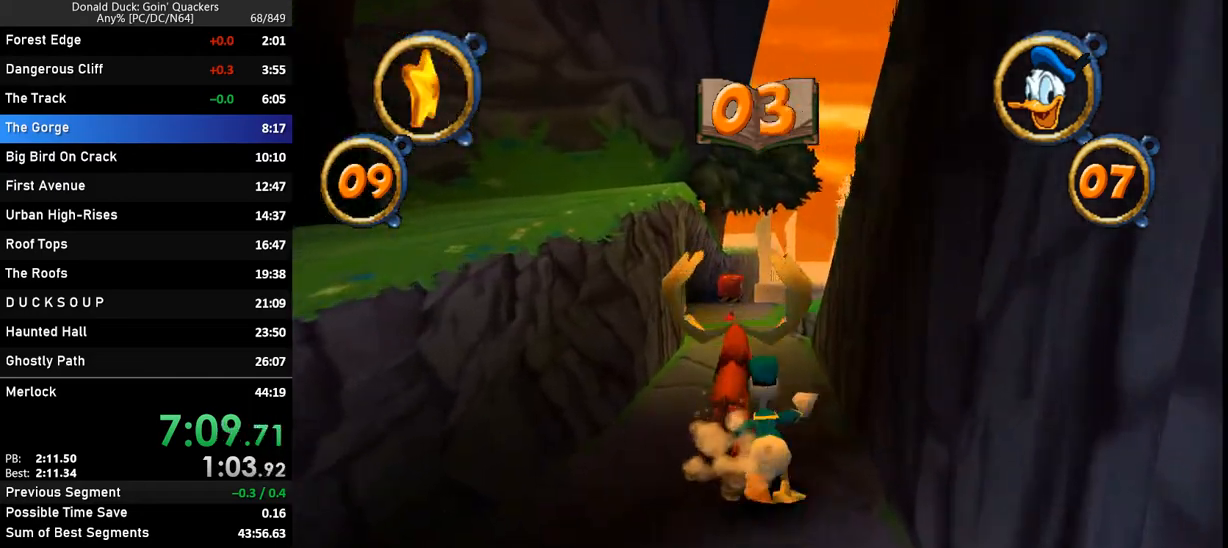
{"keys": ["up"], "events": [[233, "x", "up"], [300, "x", "down"], [433, "x", "up"]]}
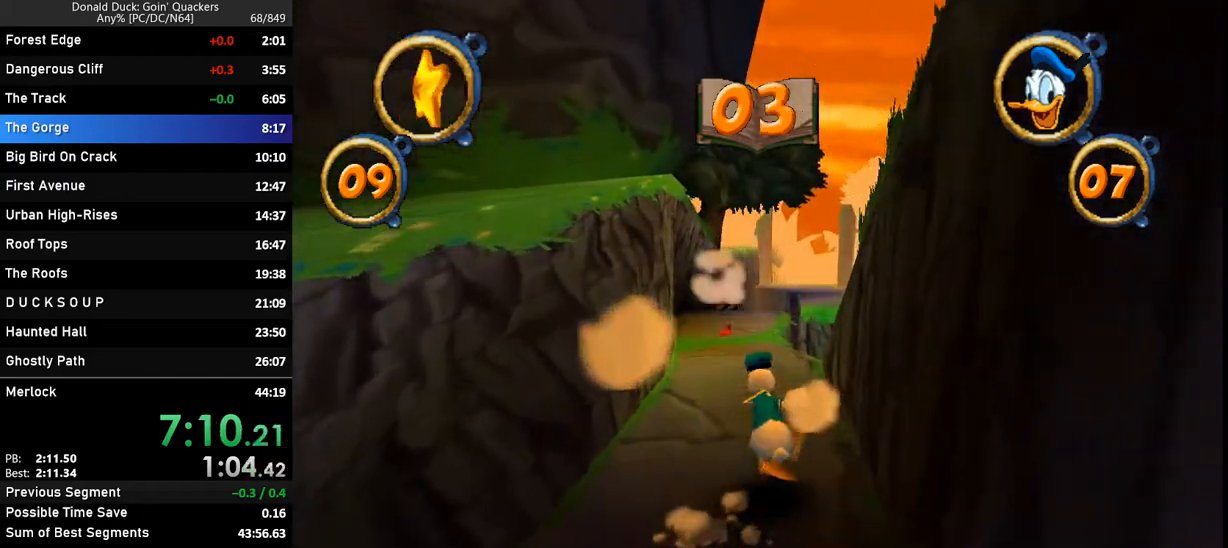
{"keys": ["up"], "events": []}
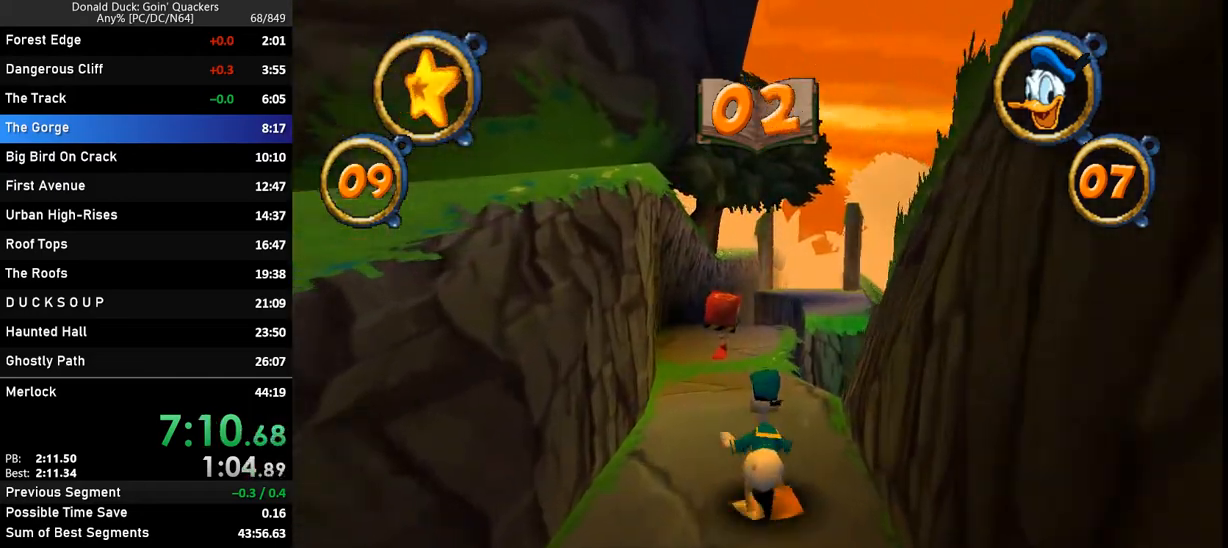
{"keys": ["up"], "events": []}